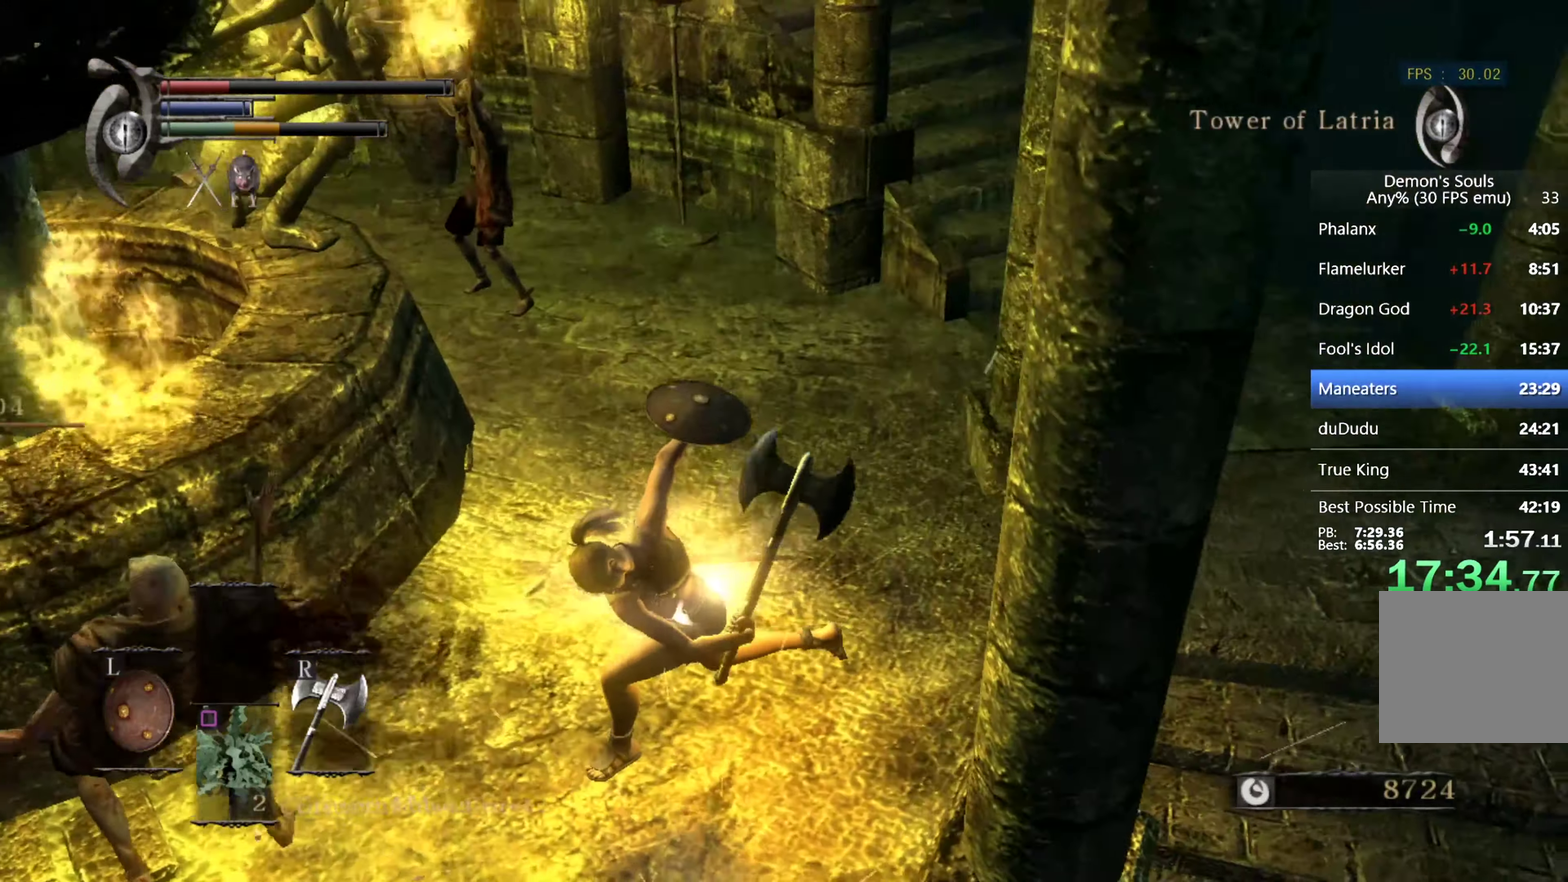
Gameplay with a controller (PlayStation layout); each line is a JSON object with the inputs held at the frame after it. "events" lists button and stick changes between this image and that frame as [ms after this image, input, new state], when the widget could be followed in between. This overlay highlights the sticks when they move; stick clicks (L3 R3) are not distinguishable.
{"buttons": [], "left_stick": "up", "right_stick": "left", "events": [[400, "right_stick", "left"]]}
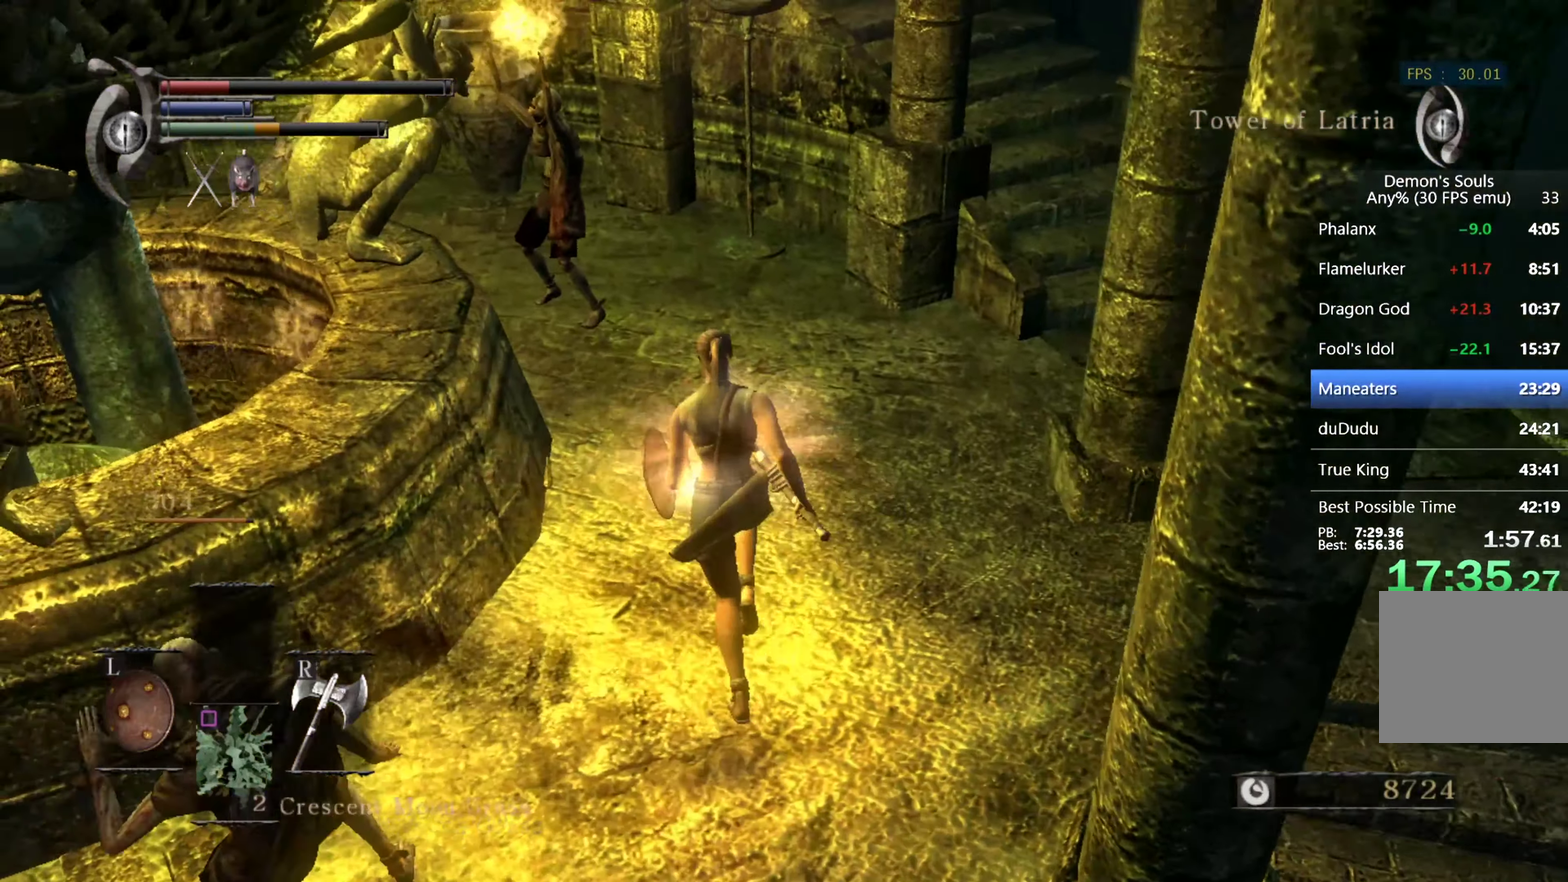
{"buttons": [], "left_stick": "up", "right_stick": "center", "events": [[33, "right_stick", "center"], [166, "R1", "down"], [266, "R1", "up"], [266, "right_stick", "down-left"], [433, "right_stick", "center"]]}
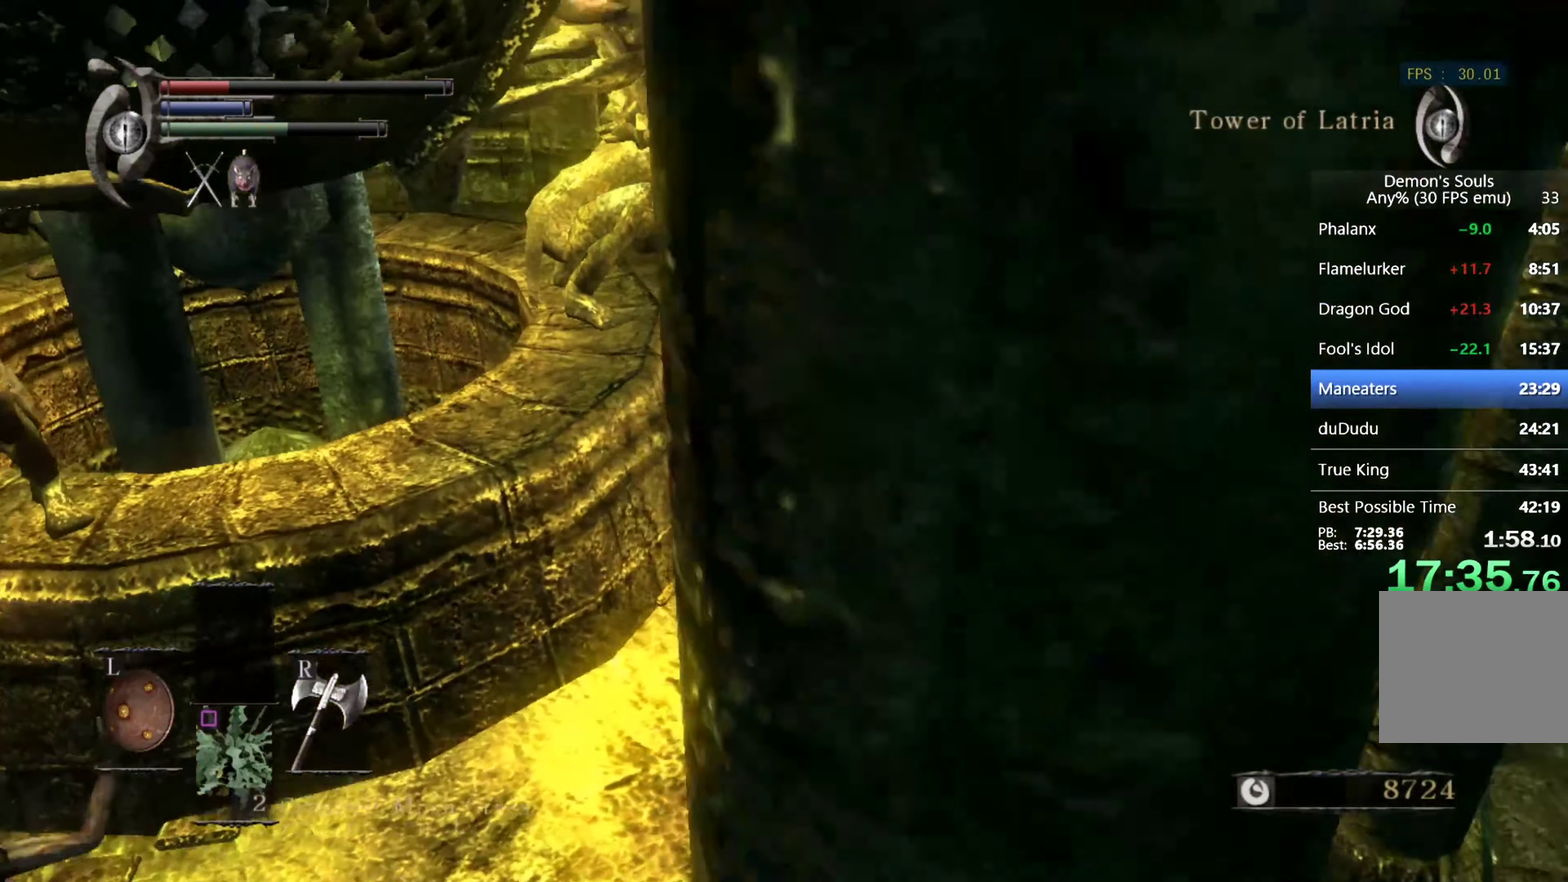
{"buttons": ["CIRCLE"], "left_stick": "up", "right_stick": "center", "events": [[233, "CIRCLE", "down"], [400, "right_stick", "down-left"], [500, "right_stick", "center"]]}
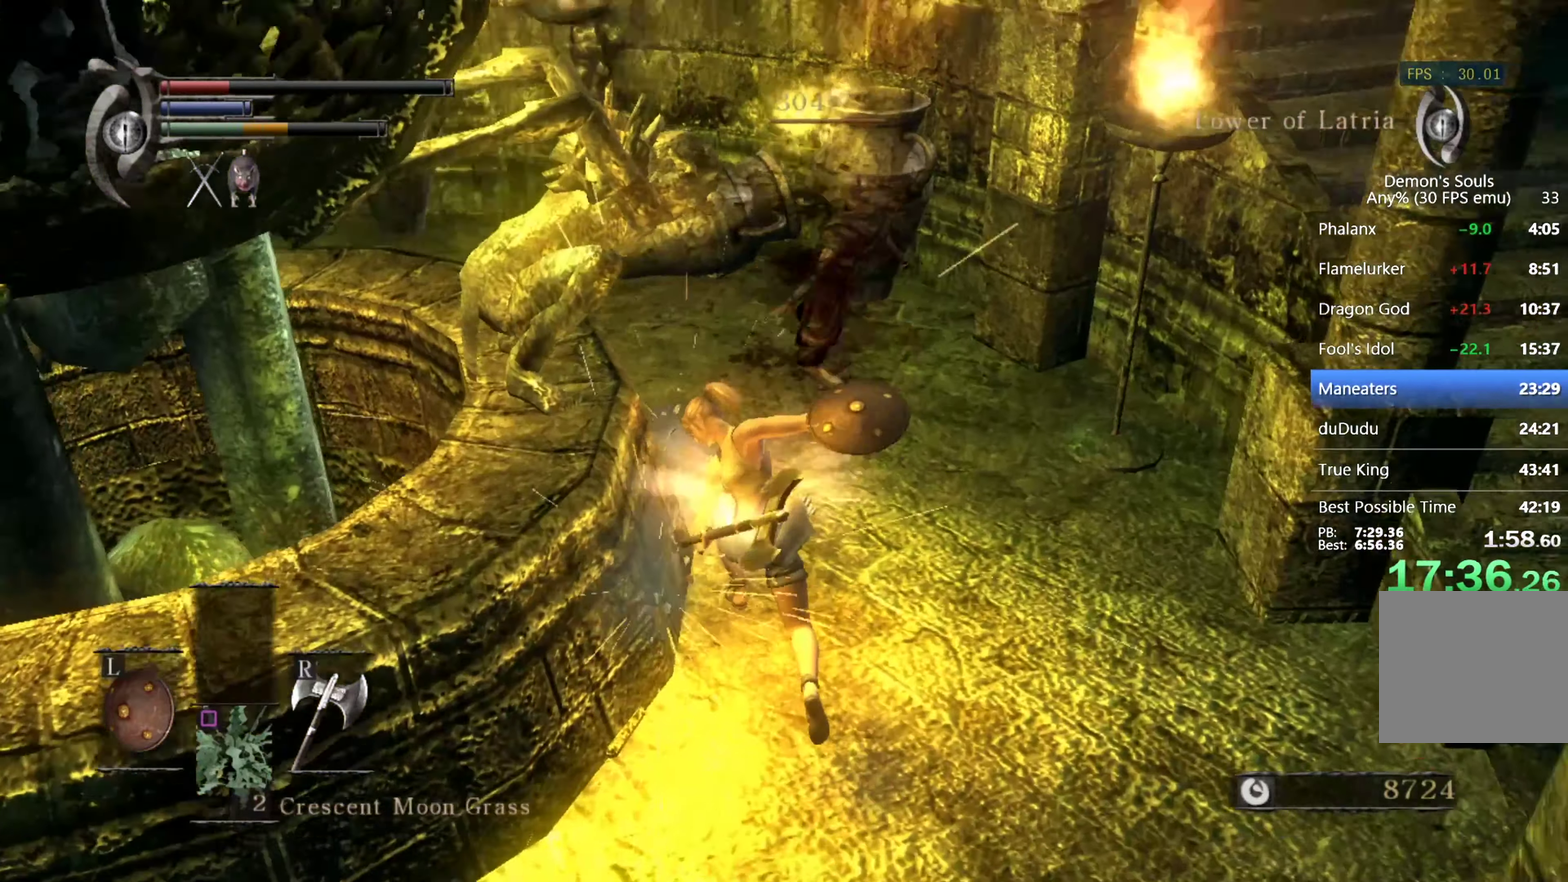
{"buttons": ["CIRCLE"], "left_stick": "up", "right_stick": "down-left", "events": [[500, "right_stick", "down-left"]]}
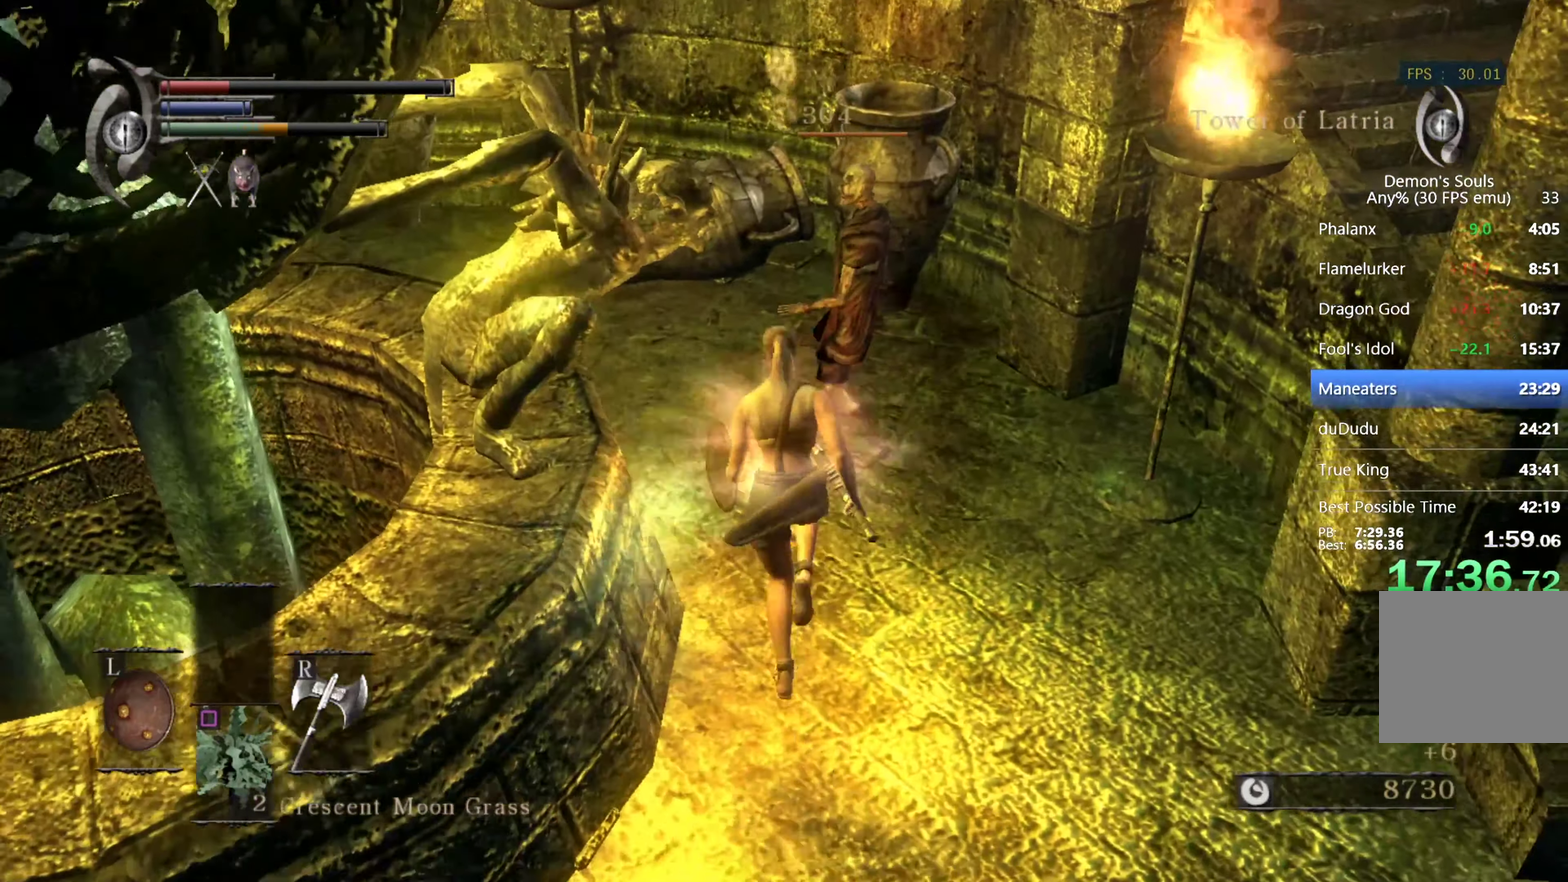
{"buttons": ["CIRCLE"], "left_stick": "up", "right_stick": "down-left"}
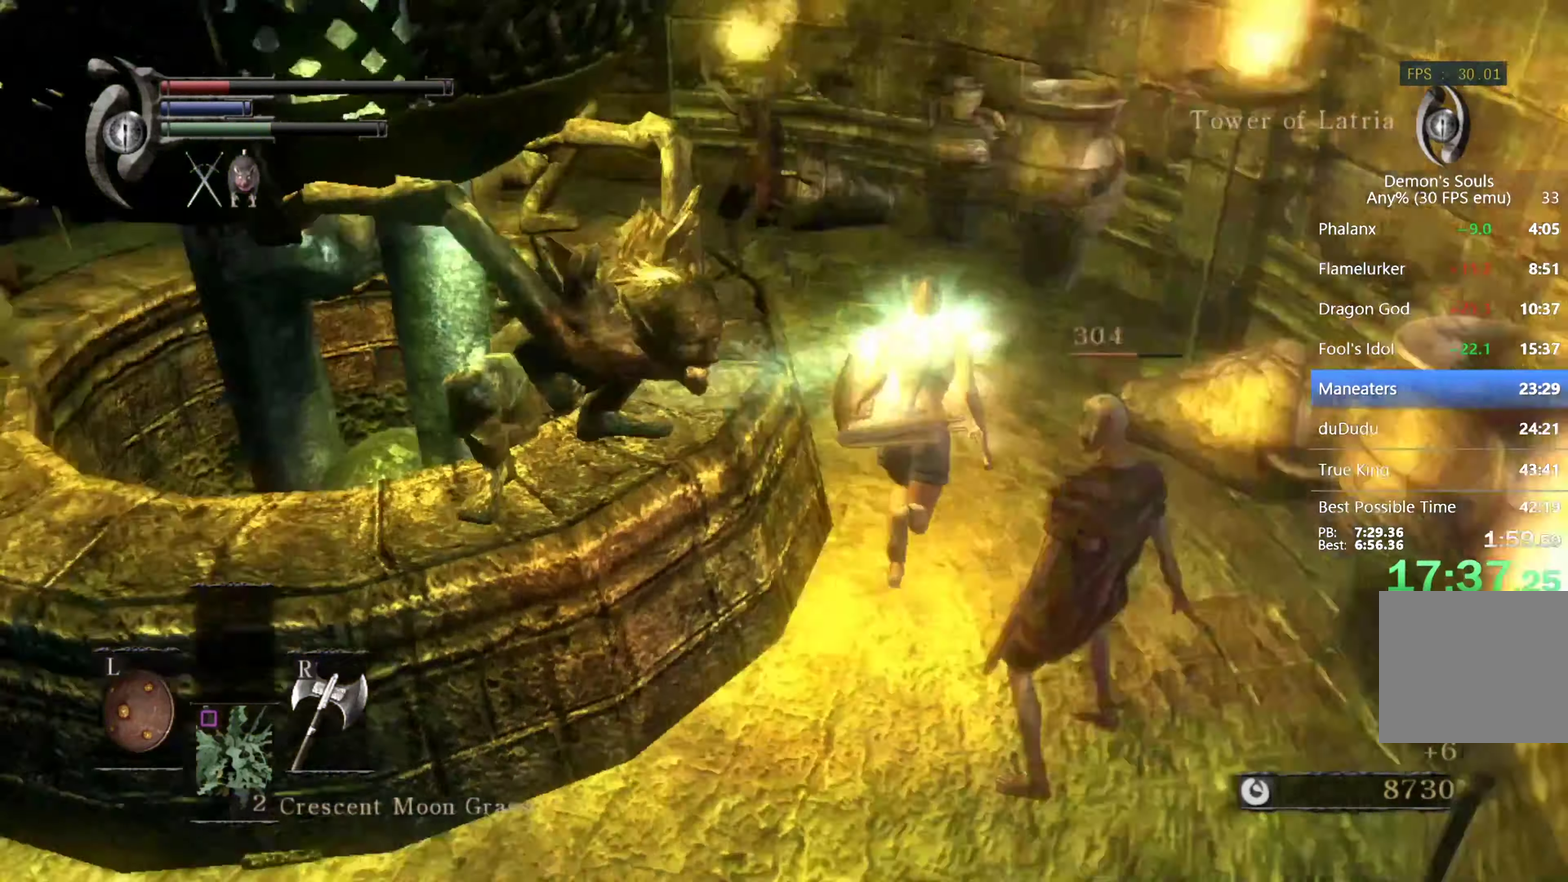
{"buttons": [], "left_stick": "up", "right_stick": "down-left"}
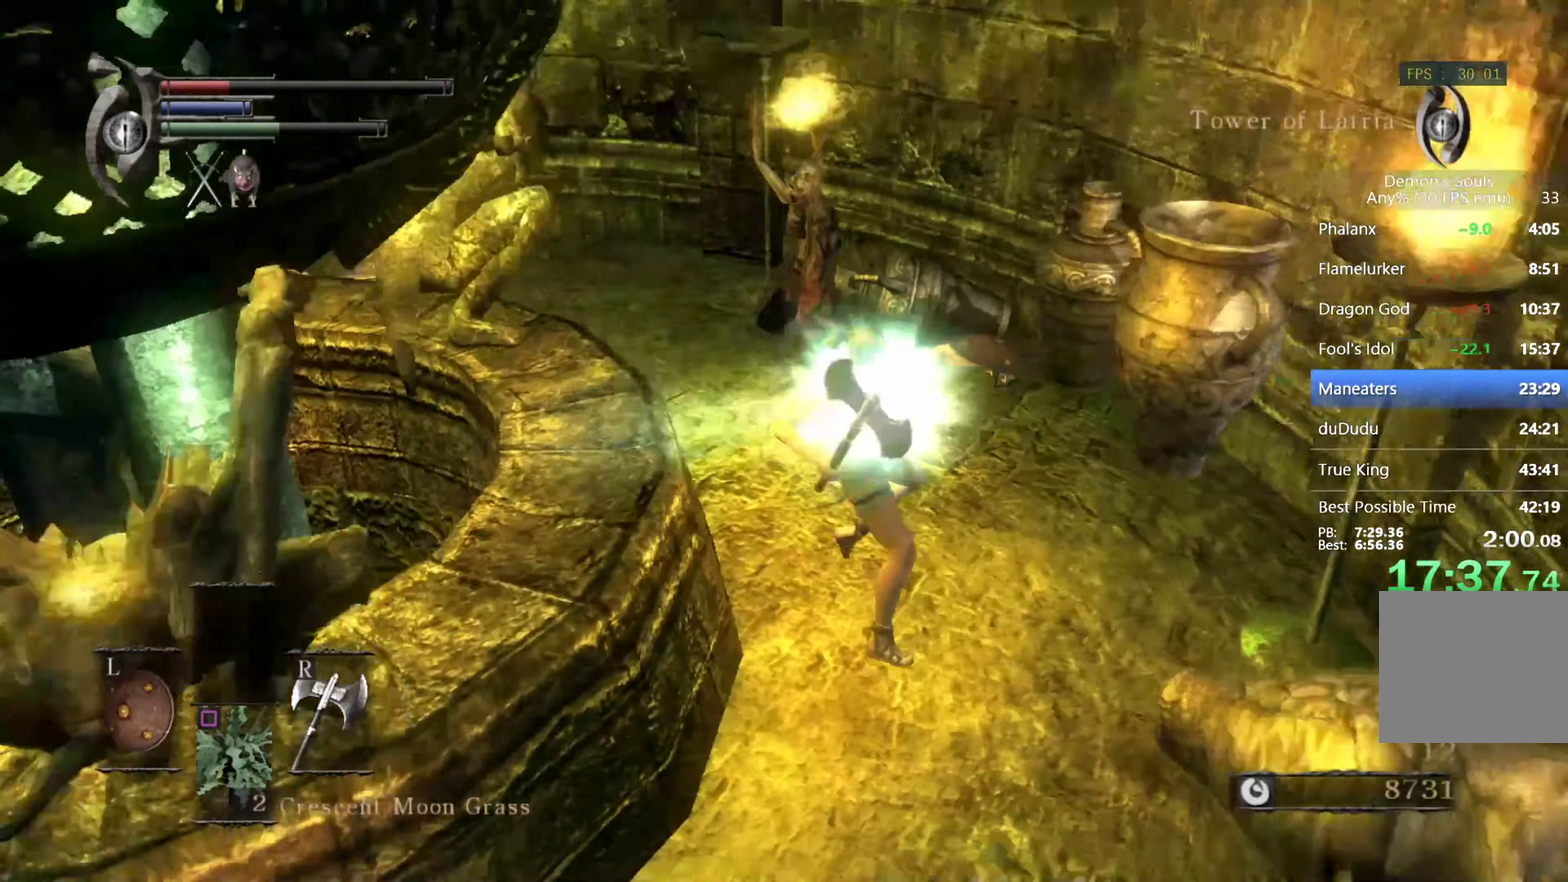
{"buttons": ["CIRCLE"], "left_stick": "up", "right_stick": "down-left", "events": [[66, "right_stick", "center"], [266, "CIRCLE", "down"], [333, "right_stick", "down-left"]]}
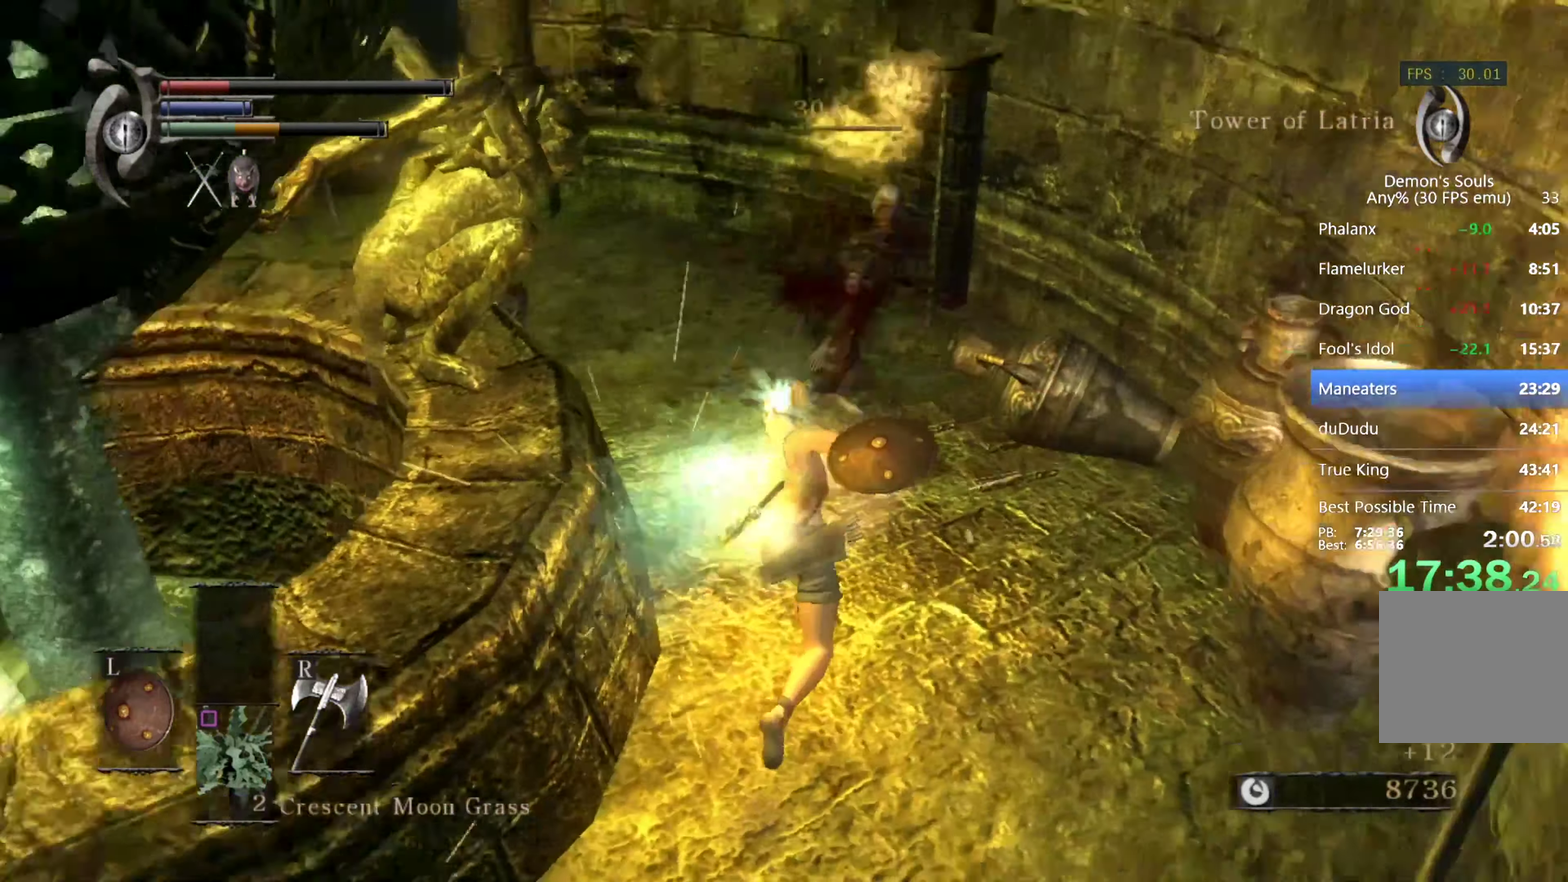
{"buttons": ["CIRCLE"], "left_stick": "up", "right_stick": "center", "events": [[33, "right_stick", "center"], [367, "right_stick", "down-left"], [500, "right_stick", "center"]]}
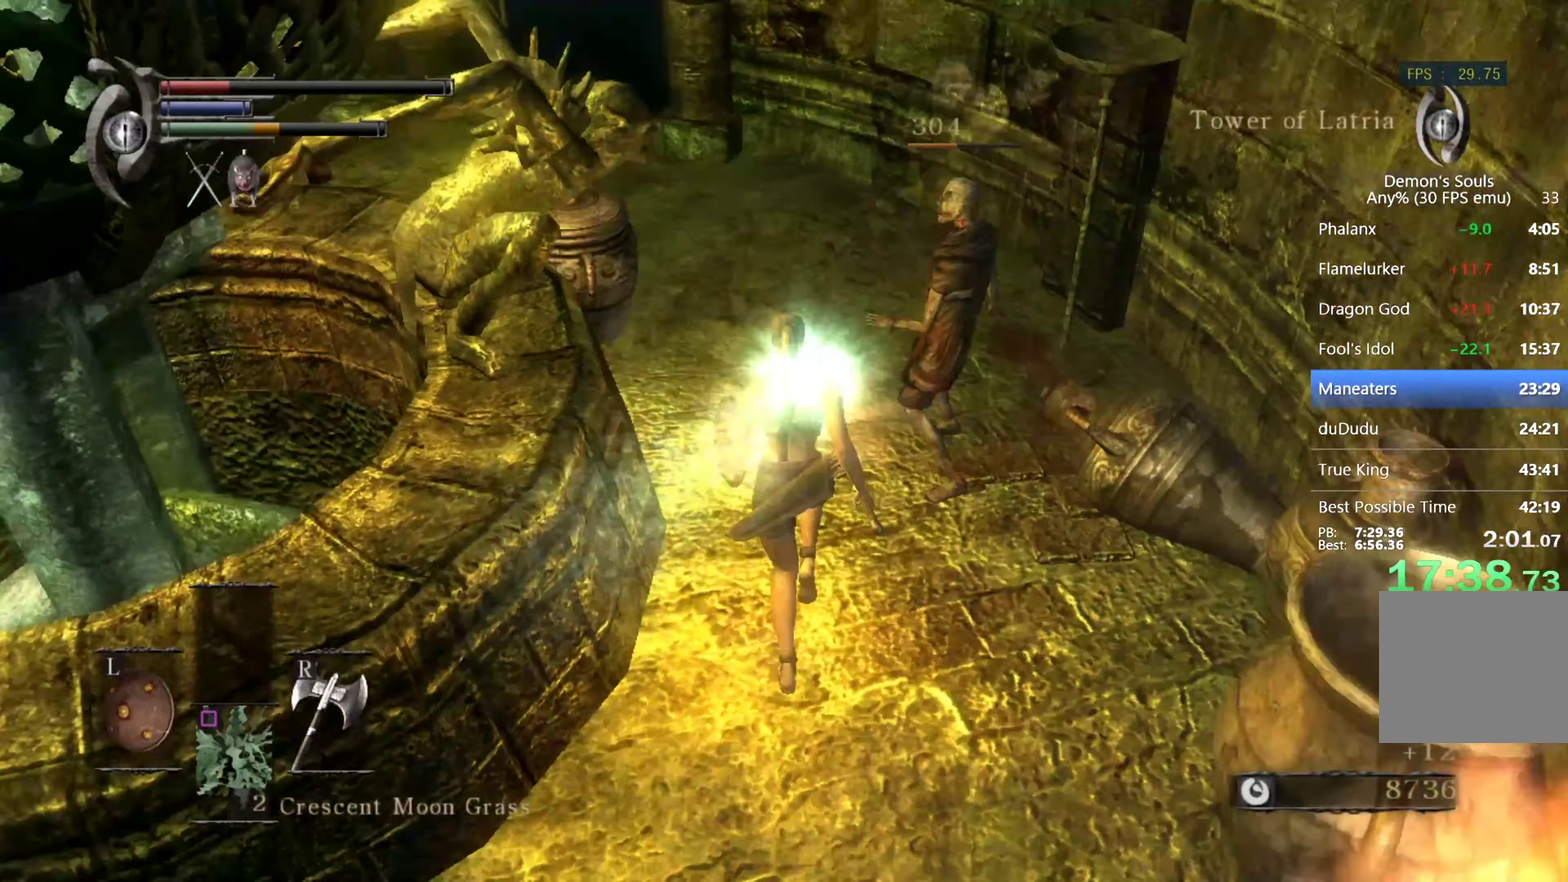
{"buttons": ["CIRCLE"], "left_stick": "up", "right_stick": "down-left", "events": [[267, "right_stick", "down-left"]]}
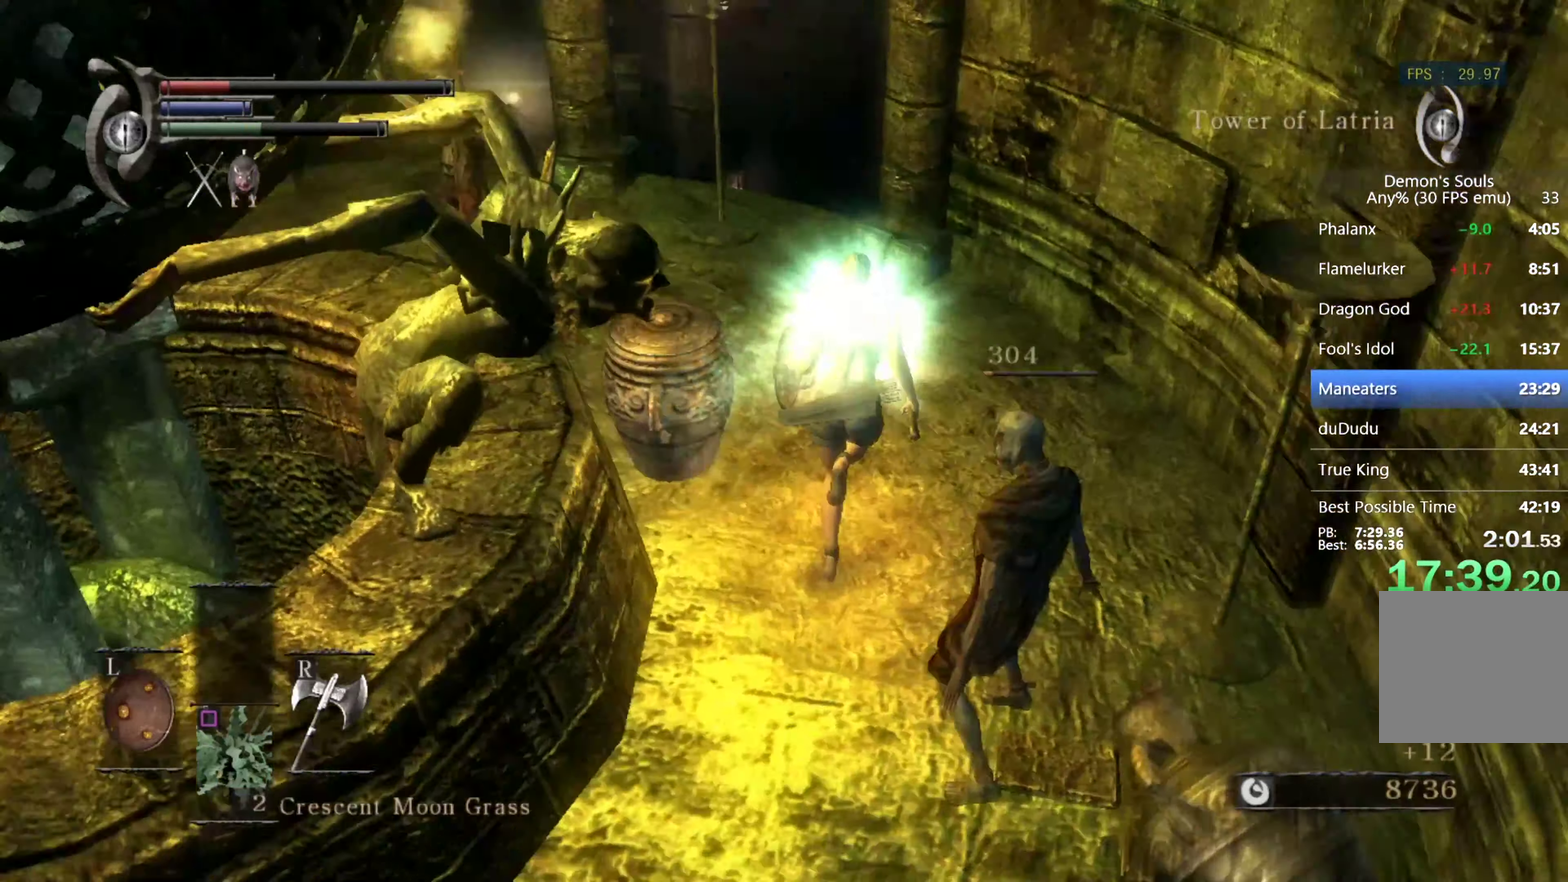
{"buttons": [], "left_stick": "up-left", "right_stick": "center", "events": [[67, "CIRCLE", "up"], [67, "right_stick", "center"], [167, "R1", "down"], [267, "R1", "up"], [467, "left_stick", "up-left"]]}
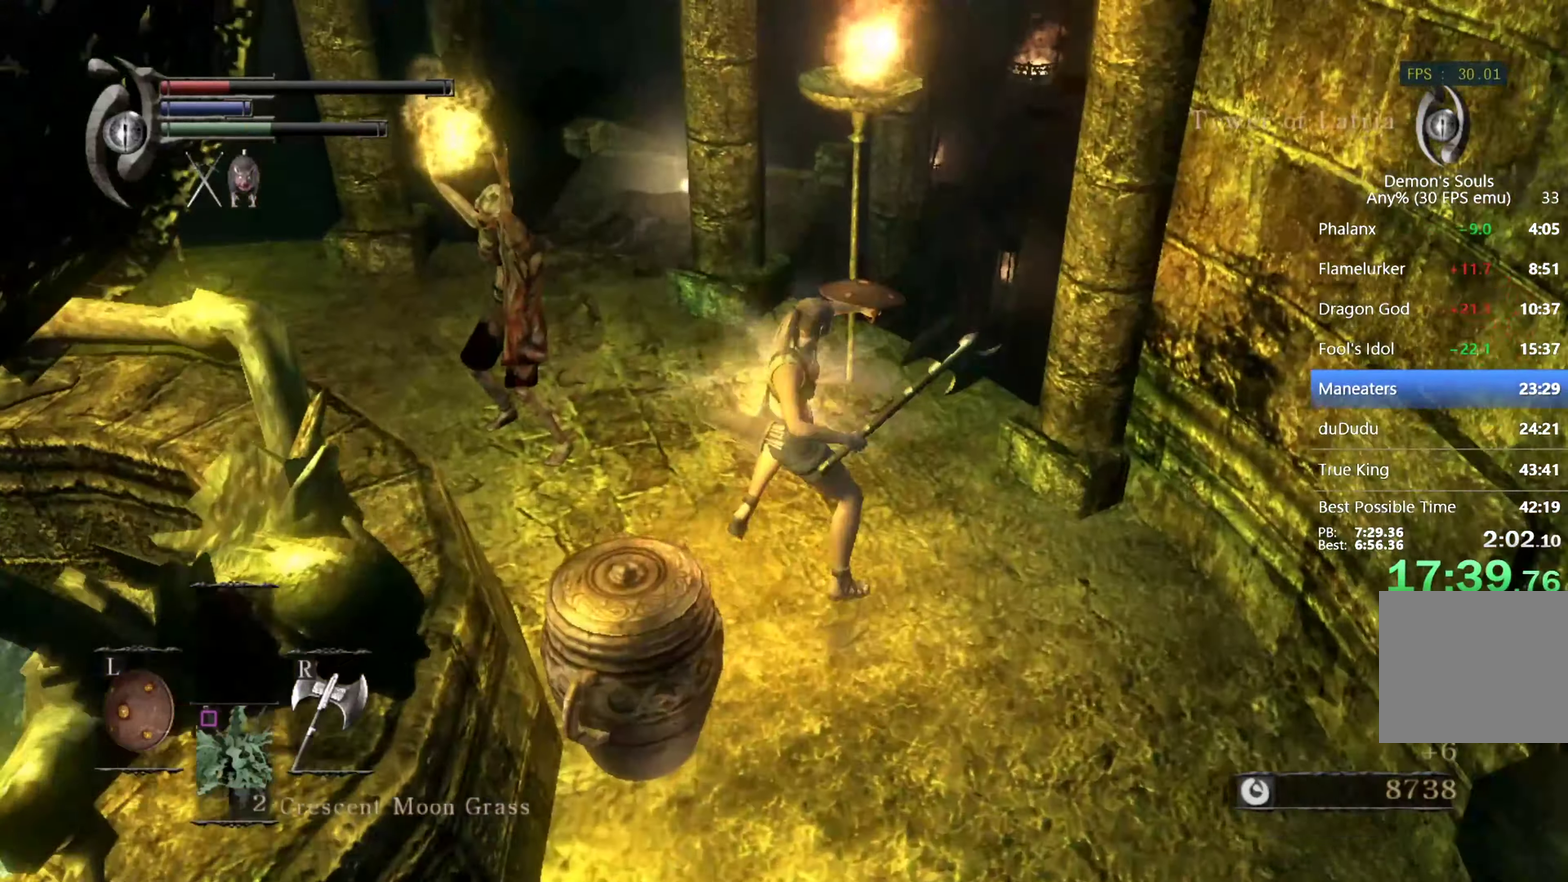
{"buttons": [], "left_stick": "up", "right_stick": "center", "events": [[500, "left_stick", "up"]]}
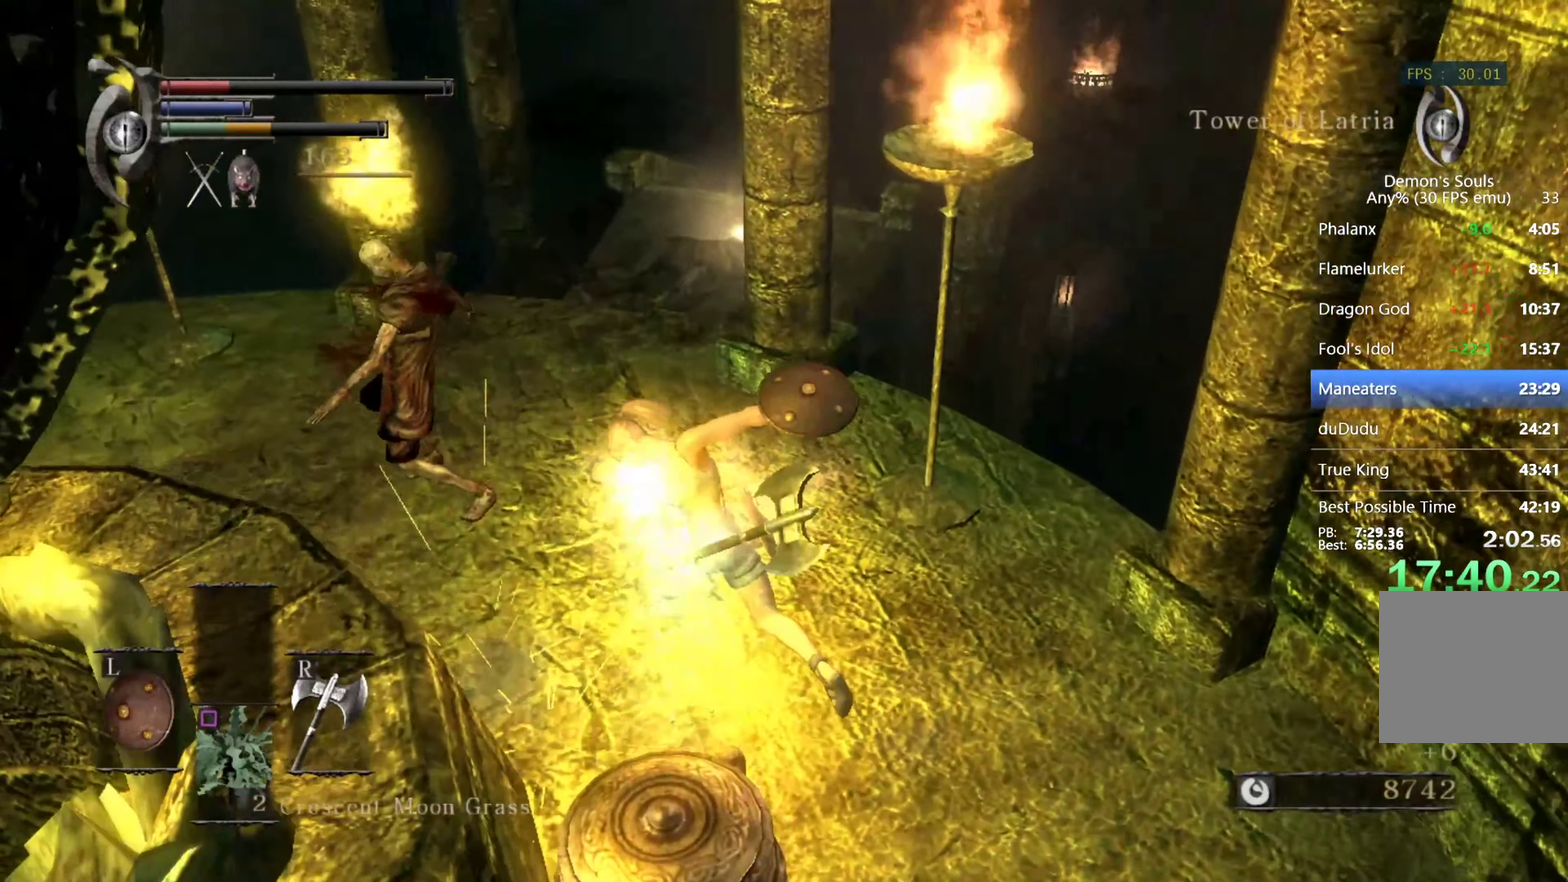
{"buttons": ["CIRCLE"], "left_stick": "up", "right_stick": "center", "events": [[367, "CIRCLE", "down"]]}
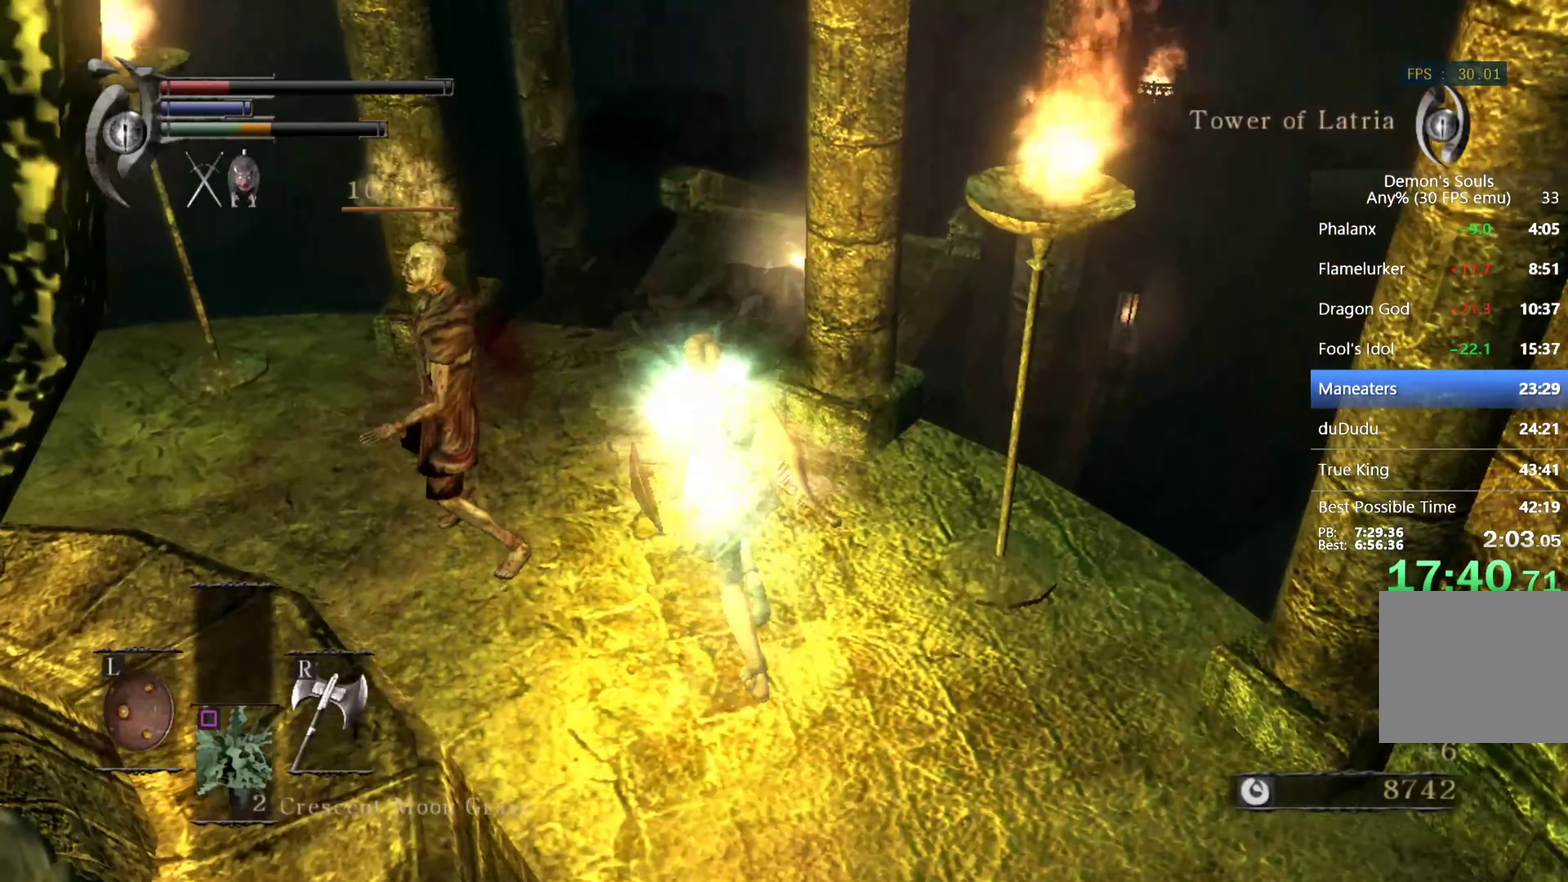
{"buttons": ["CIRCLE"], "left_stick": "up", "right_stick": "center", "events": [[267, "right_stick", "down-right"], [500, "right_stick", "center"]]}
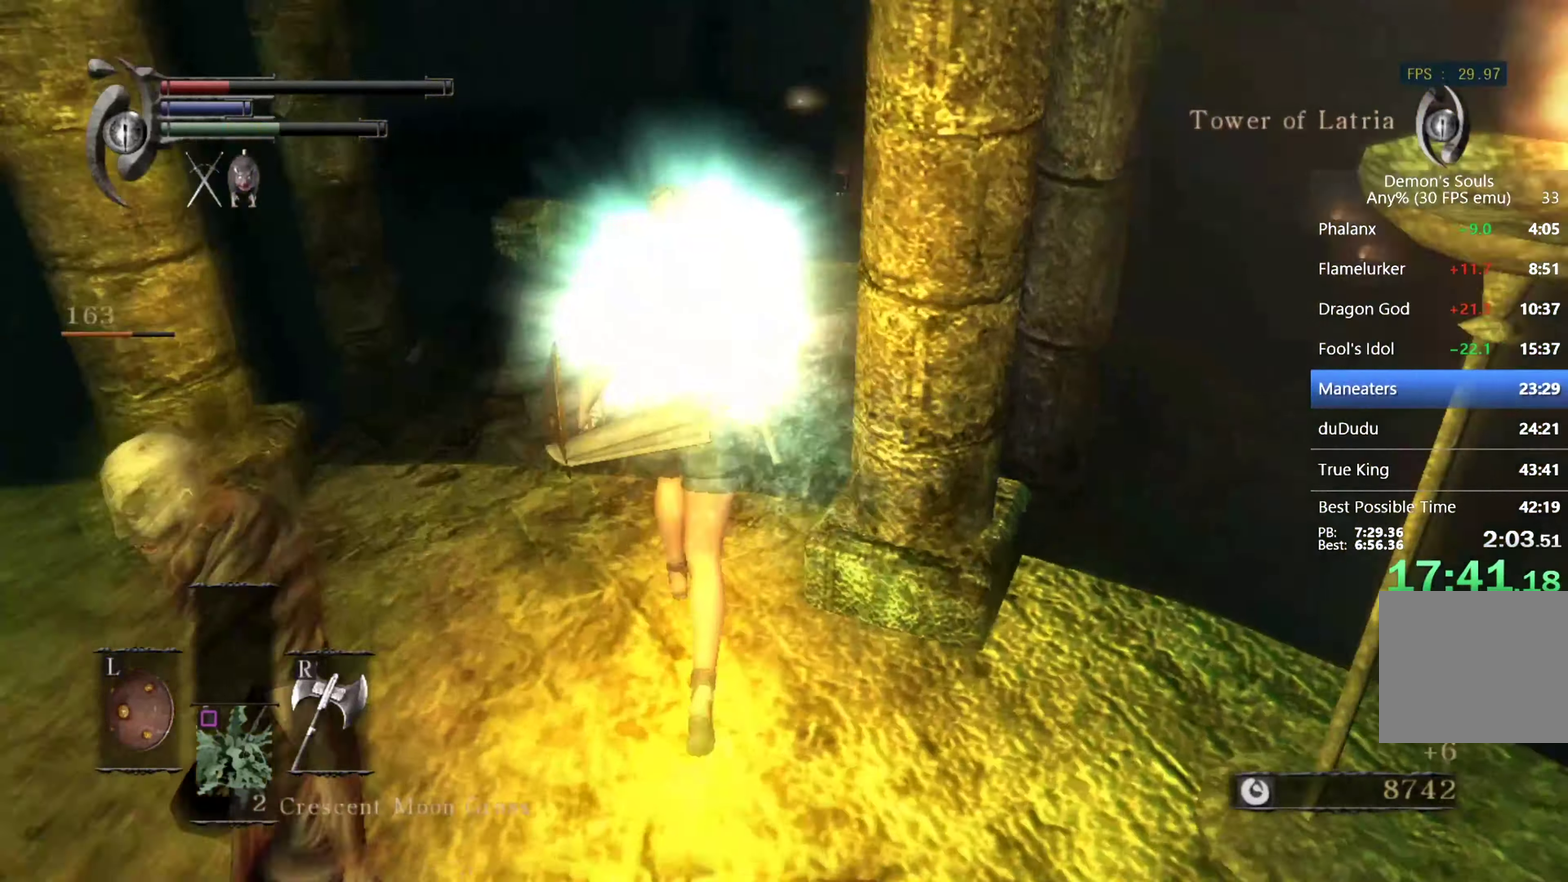
{"buttons": ["CIRCLE"], "left_stick": "up", "right_stick": "center", "events": [[167, "right_stick", "down-right"], [300, "right_stick", "center"]]}
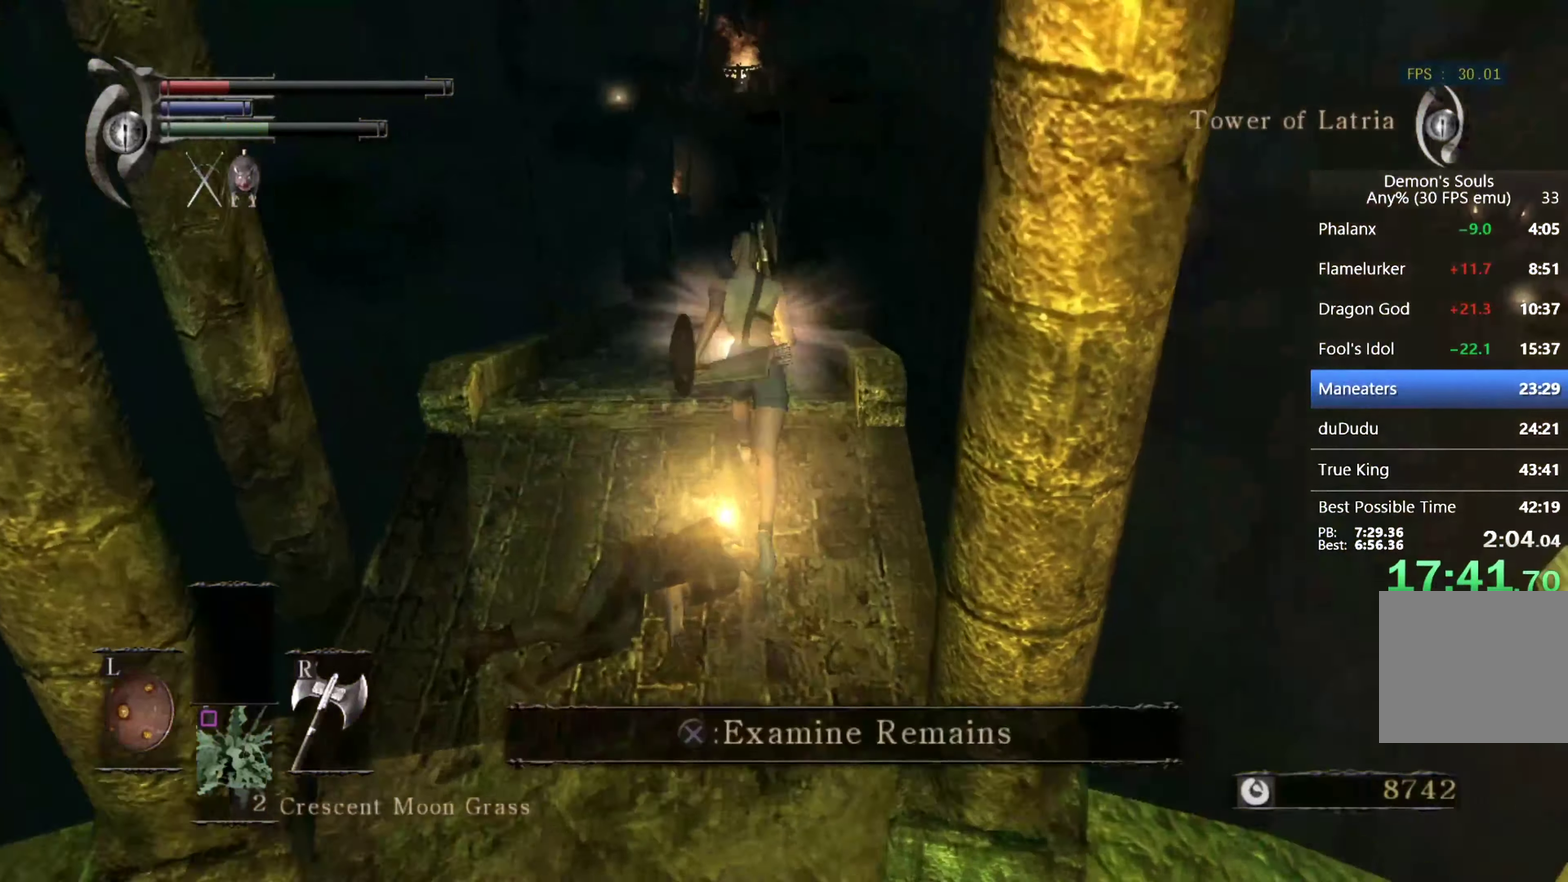
{"buttons": ["CIRCLE"], "left_stick": "up", "right_stick": "center", "events": []}
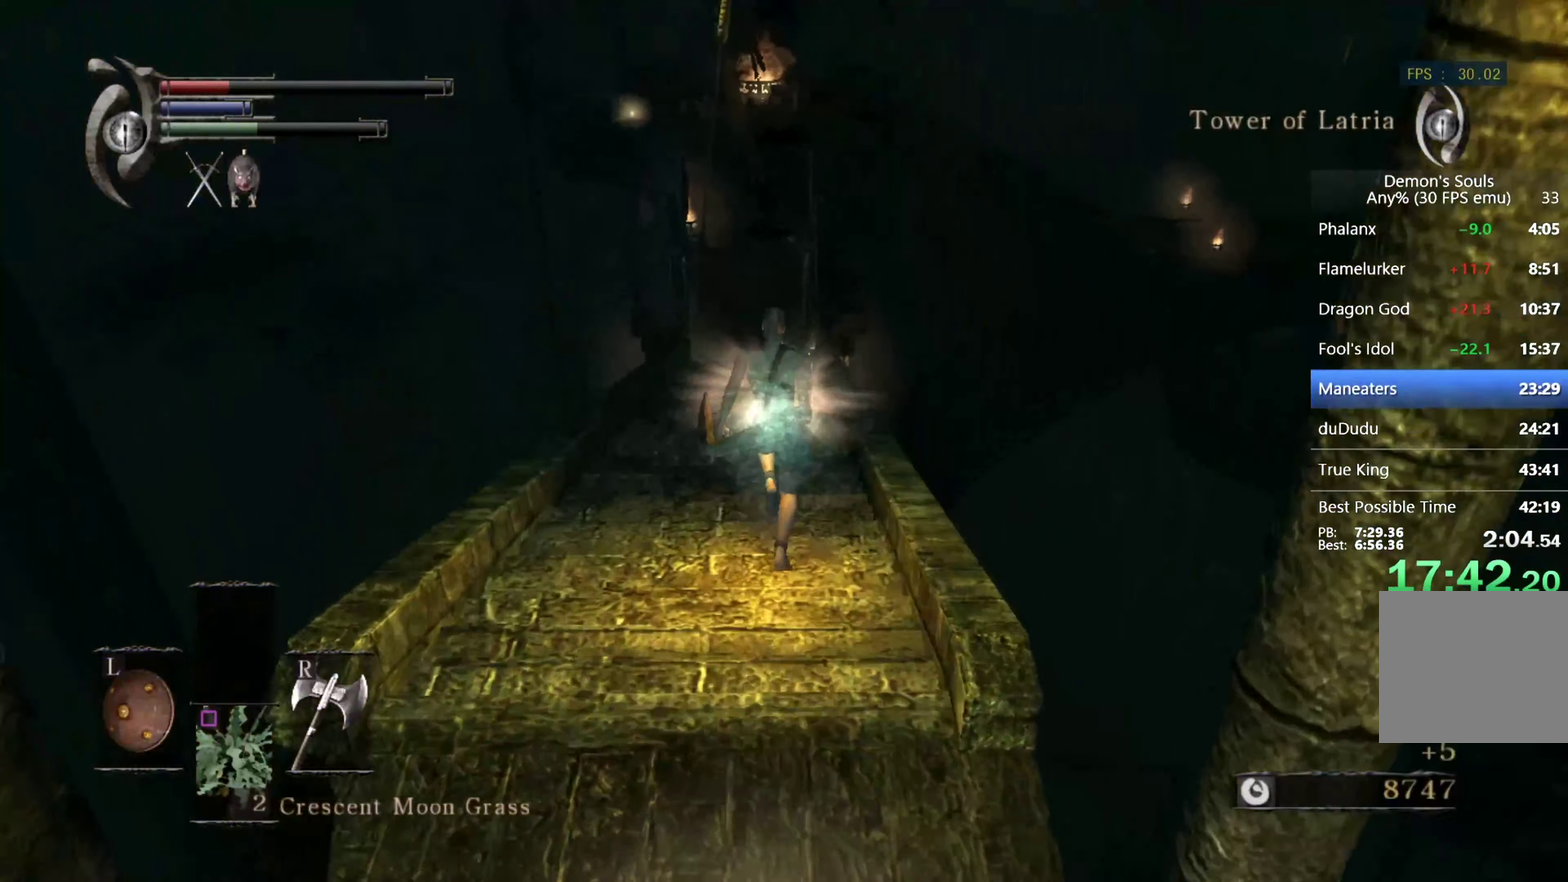
{"buttons": ["CIRCLE"], "left_stick": "up", "right_stick": "center", "events": []}
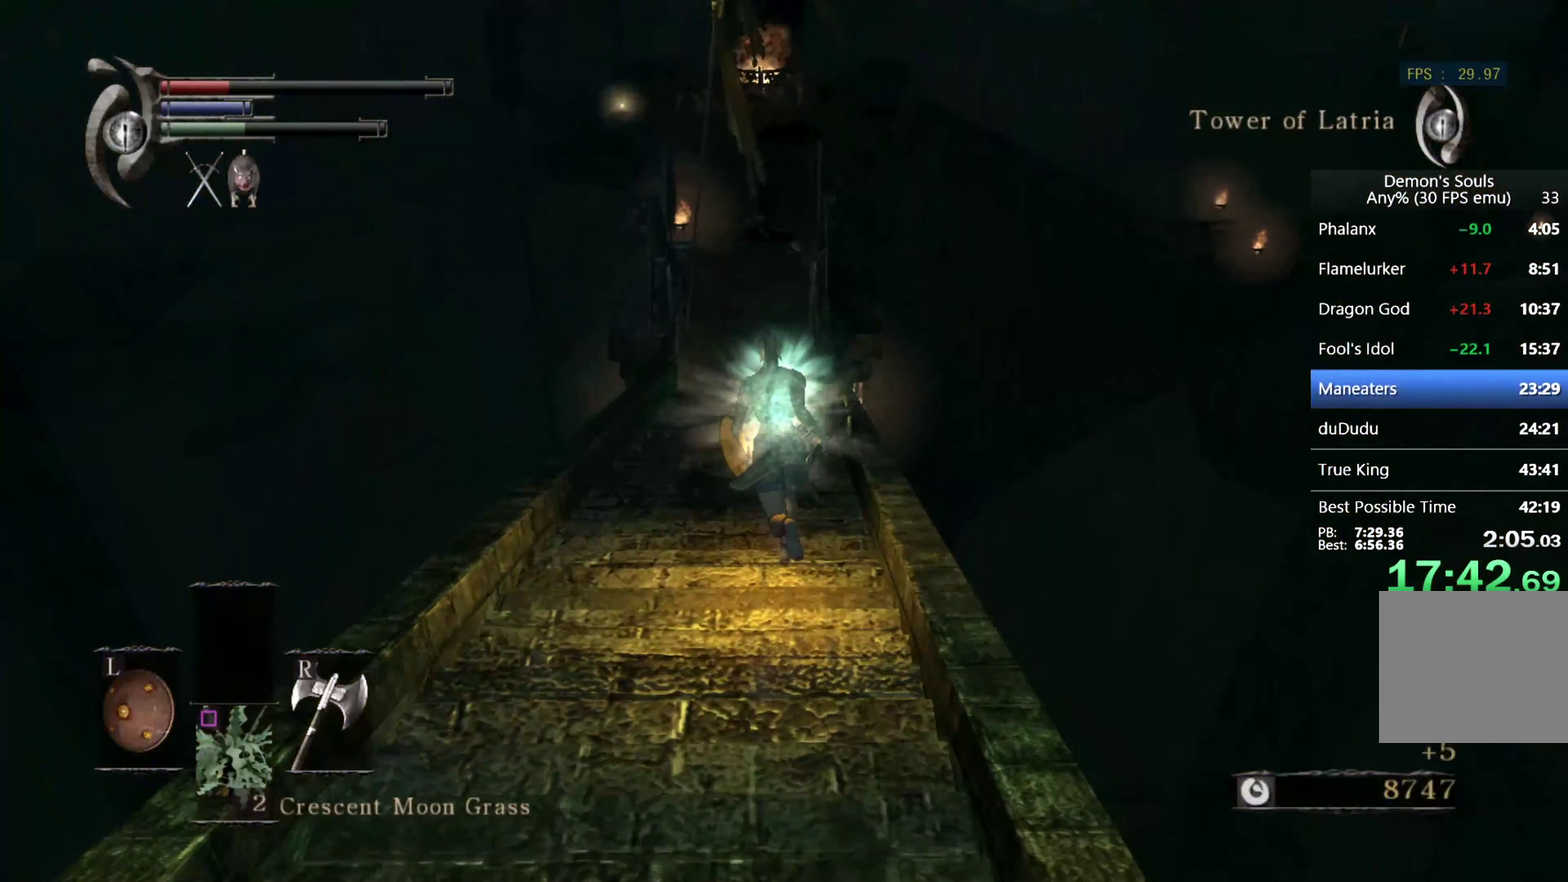
{"buttons": ["CIRCLE"], "left_stick": "up", "right_stick": "center", "events": []}
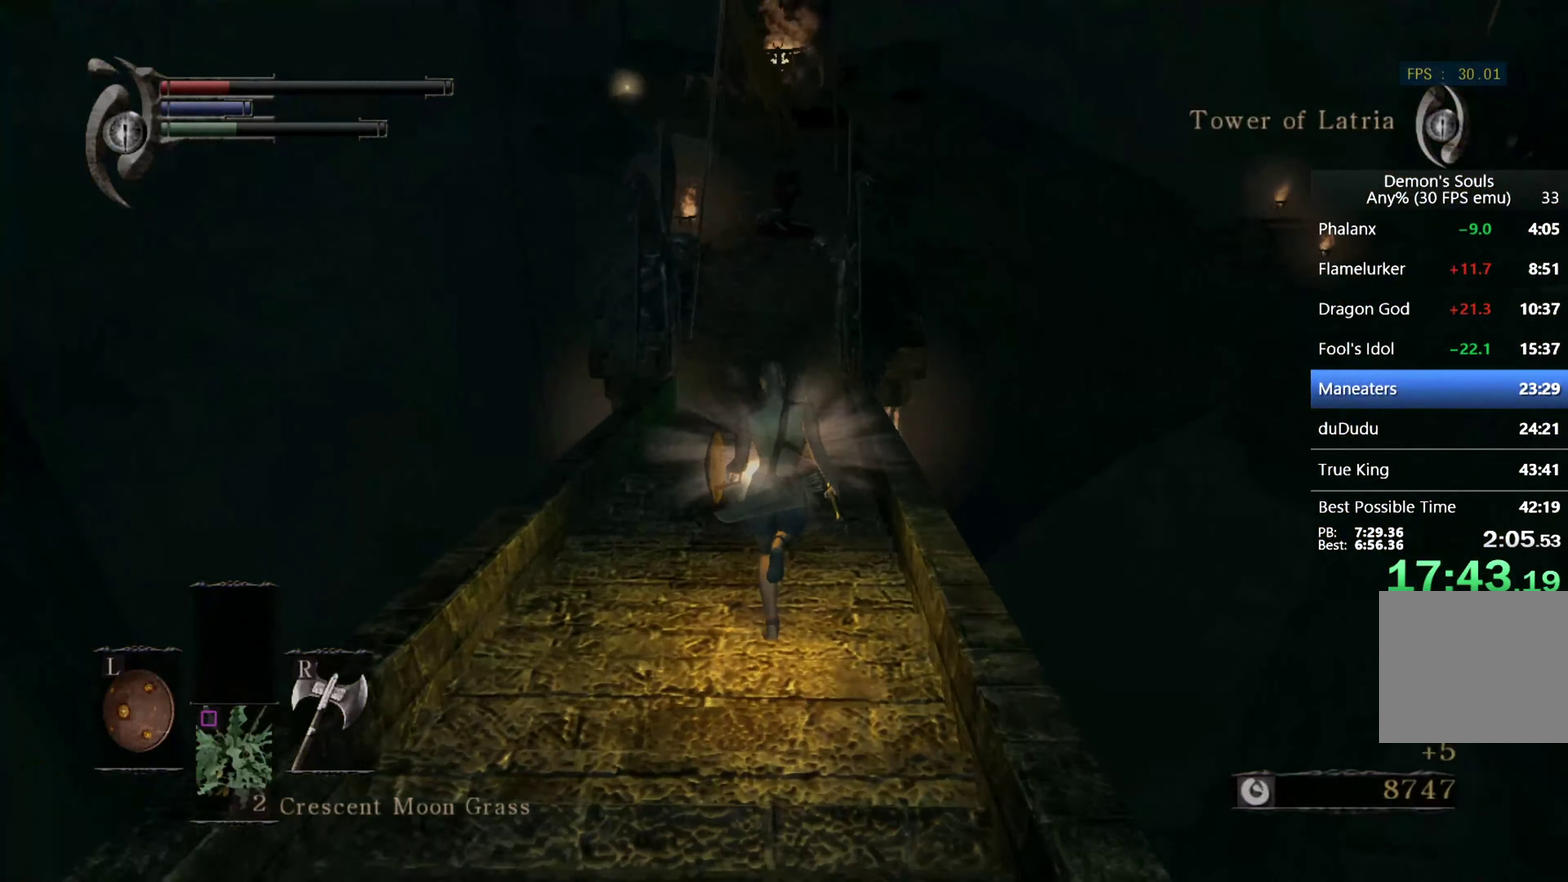
{"buttons": ["START"], "left_stick": "up", "right_stick": "center", "events": [[234, "CIRCLE", "up"], [433, "START", "down"]]}
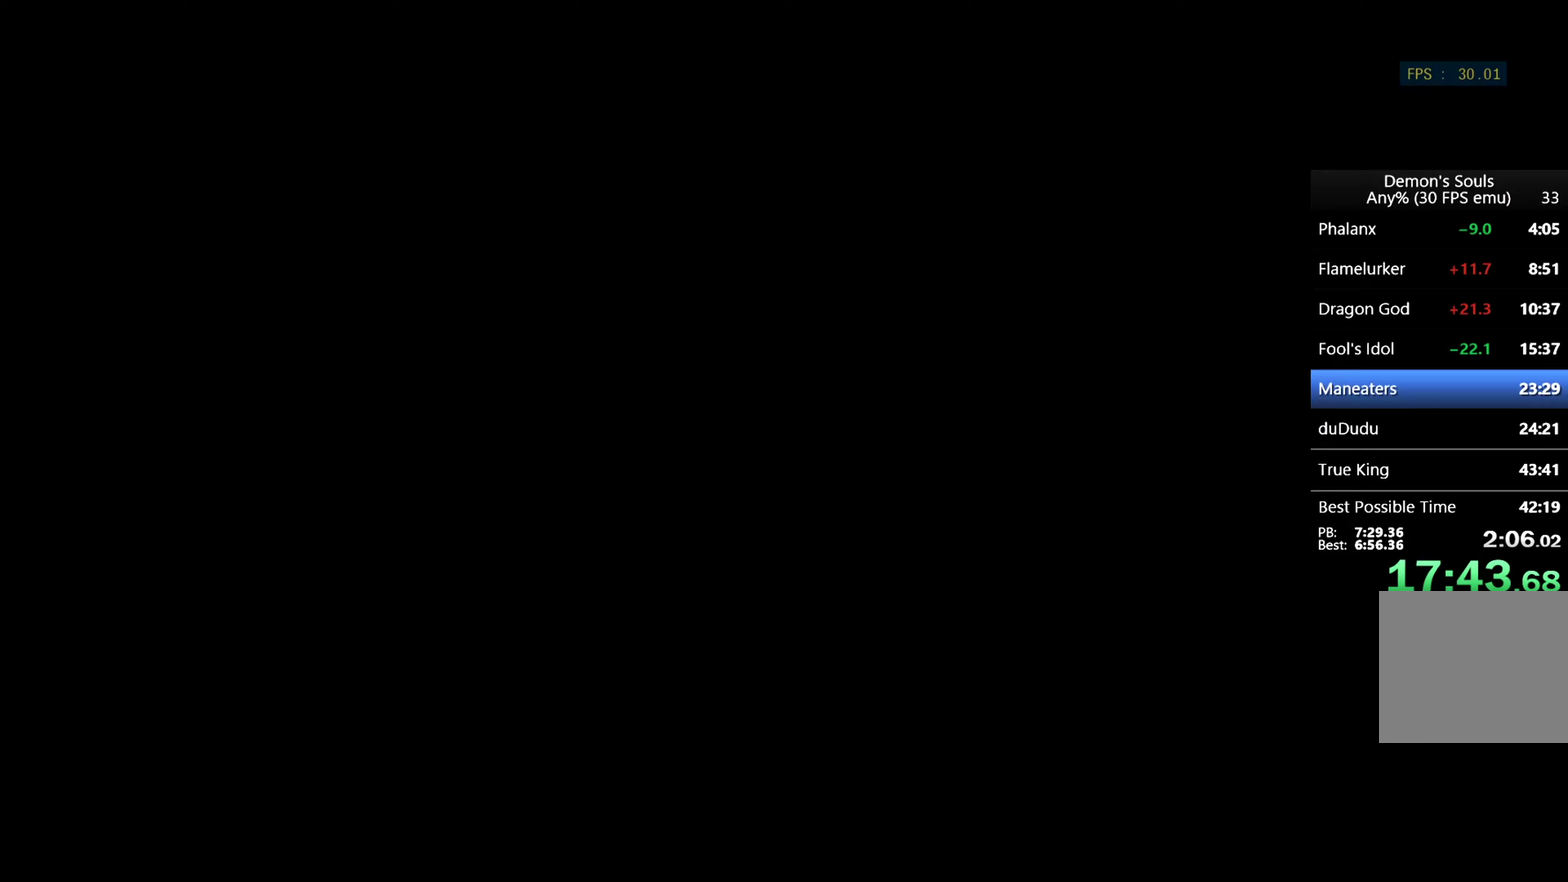
{"buttons": [], "left_stick": "up", "right_stick": "center", "events": [[33, "START", "up"], [200, "START", "down"], [300, "START", "up"], [367, "START", "down"], [433, "START", "up"]]}
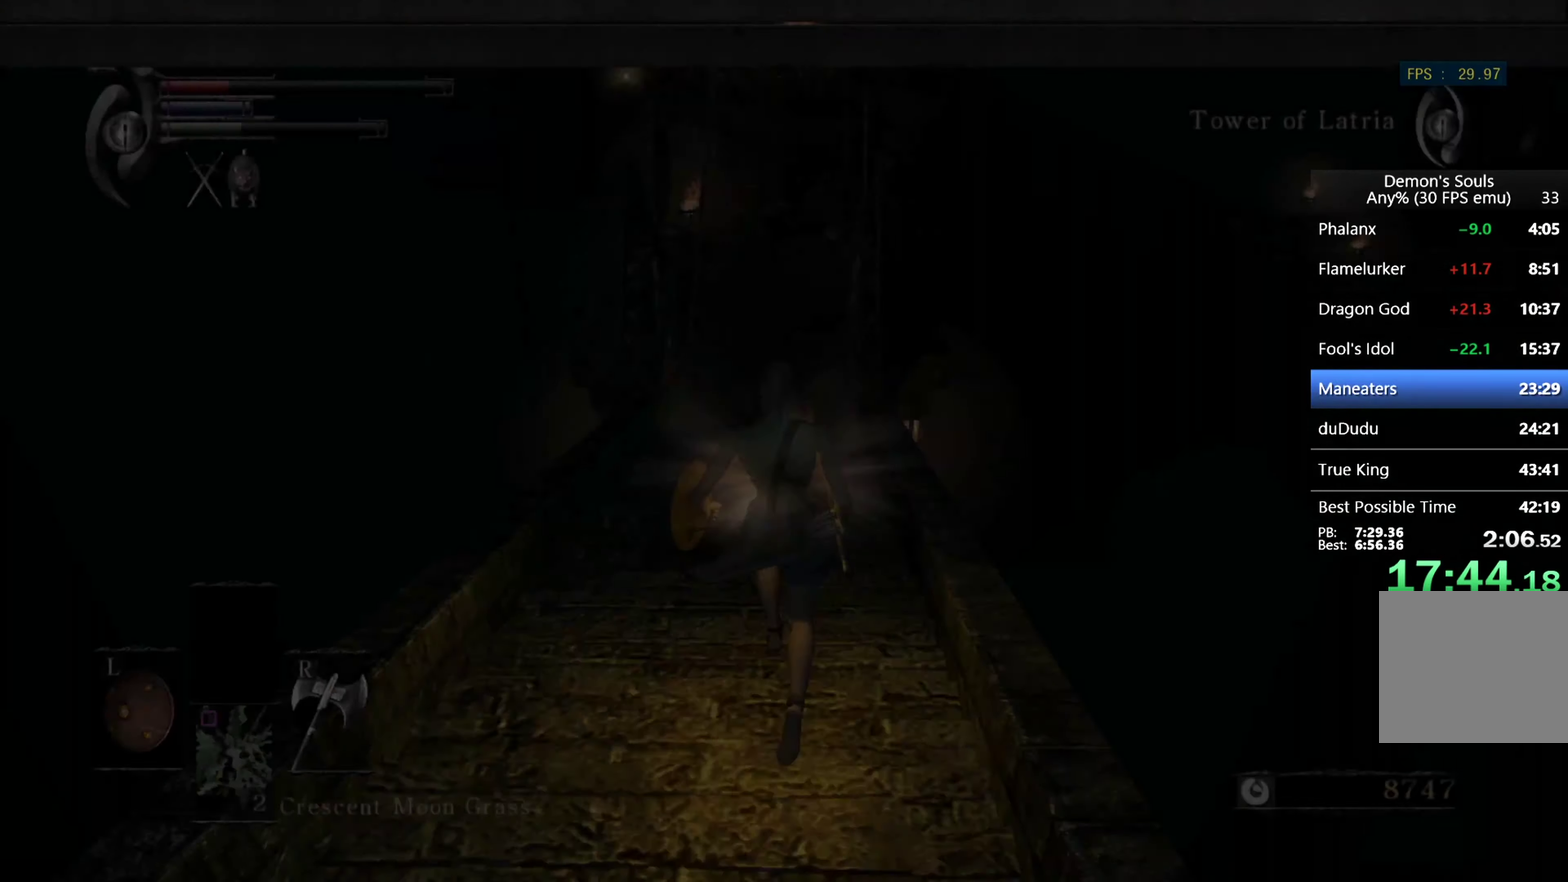
{"buttons": ["CIRCLE"], "left_stick": "up", "right_stick": "center", "events": [[200, "CIRCLE", "down"]]}
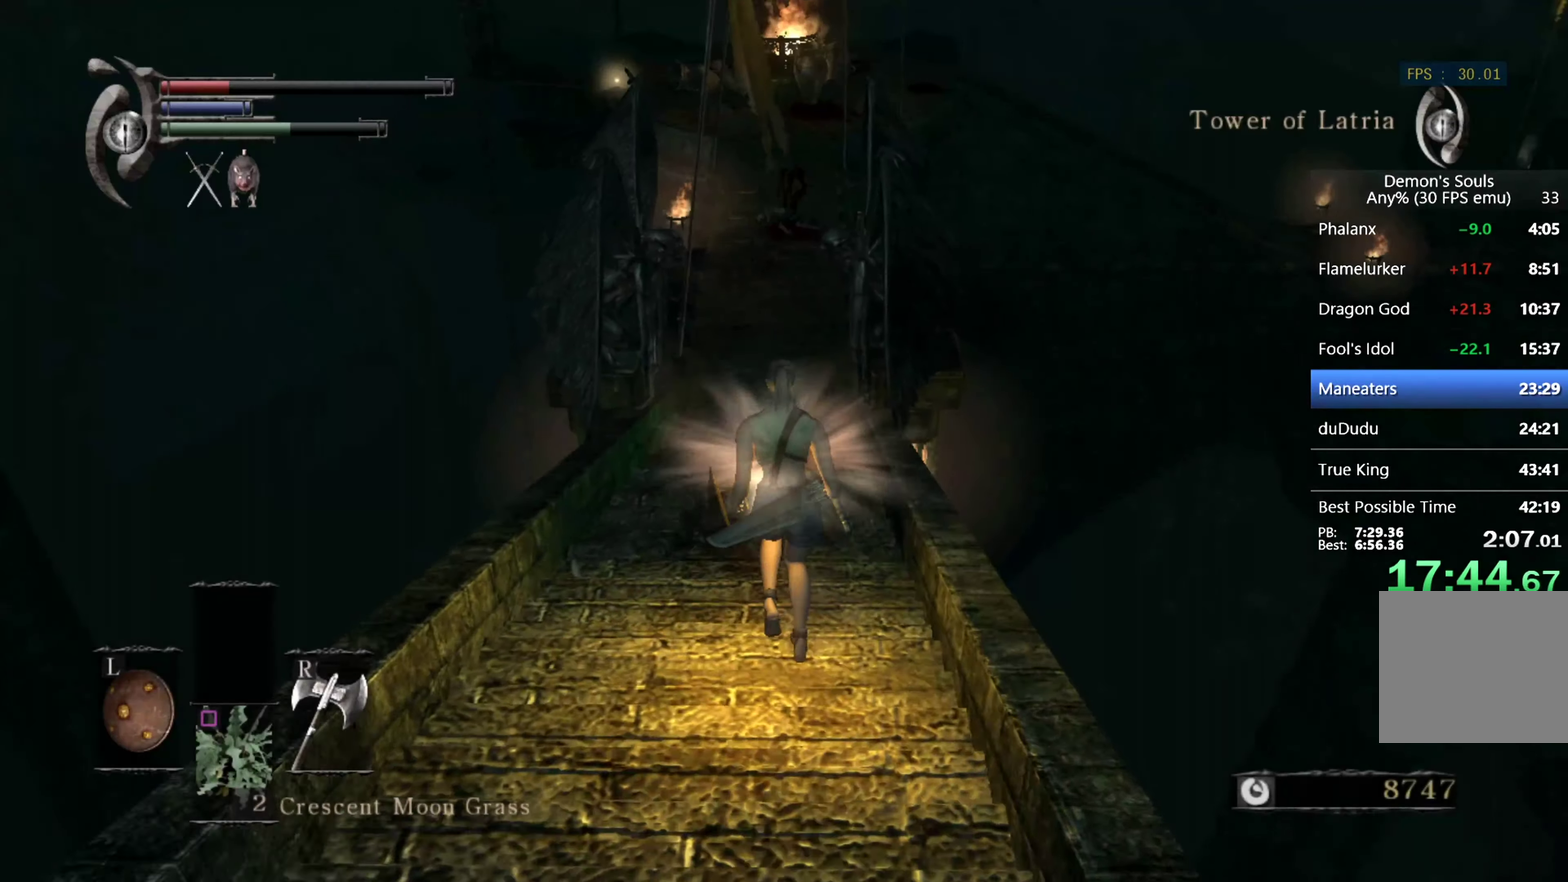
{"buttons": ["CIRCLE"], "left_stick": "up", "right_stick": "center", "events": []}
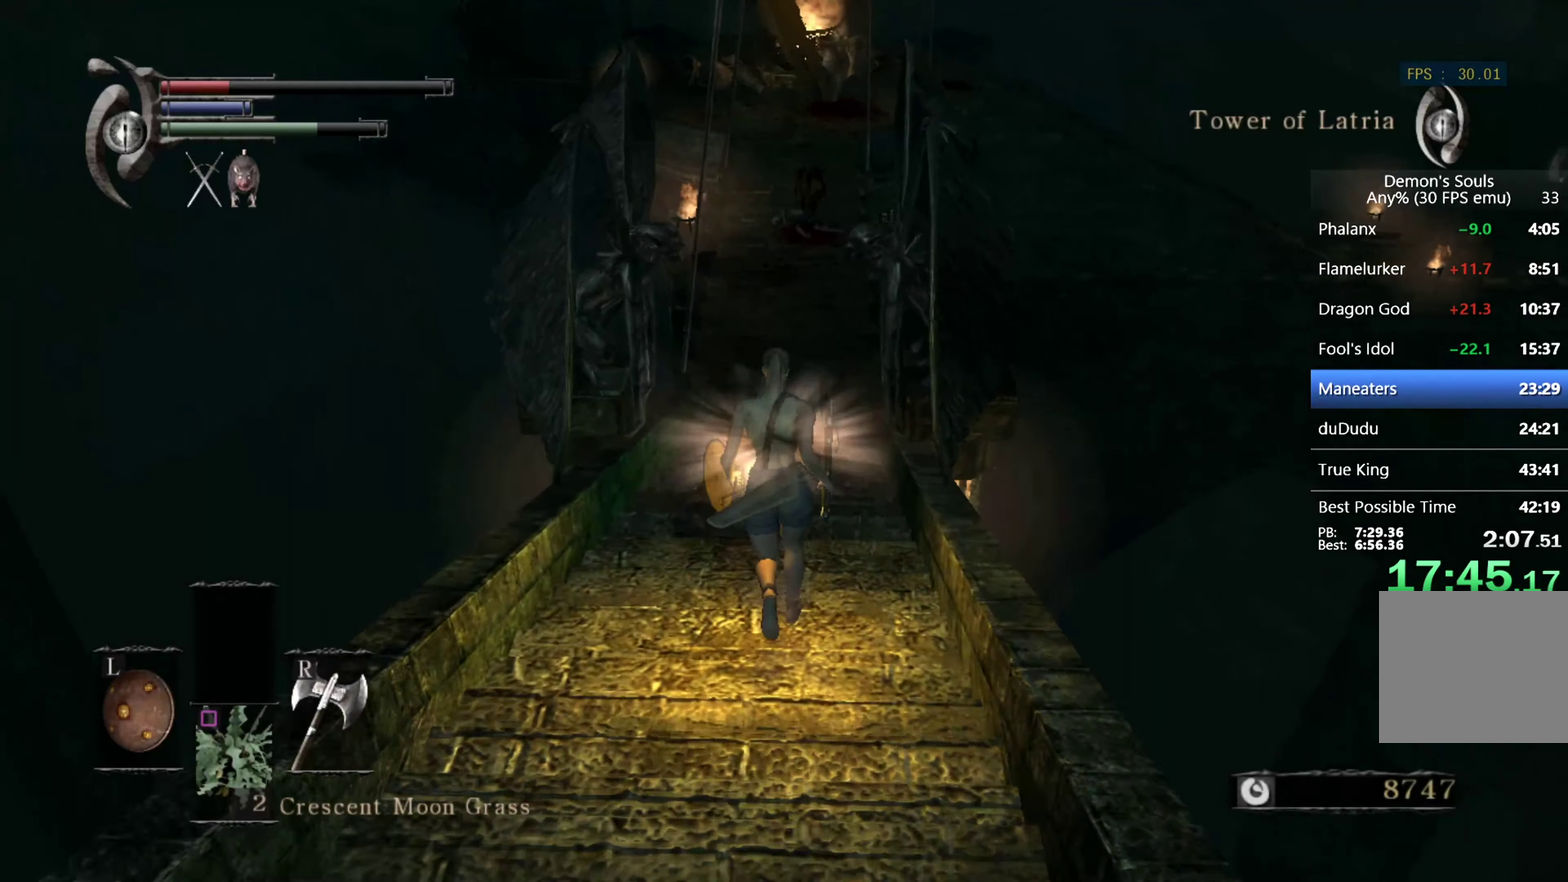
{"buttons": ["CIRCLE"], "left_stick": "up", "right_stick": "center", "events": []}
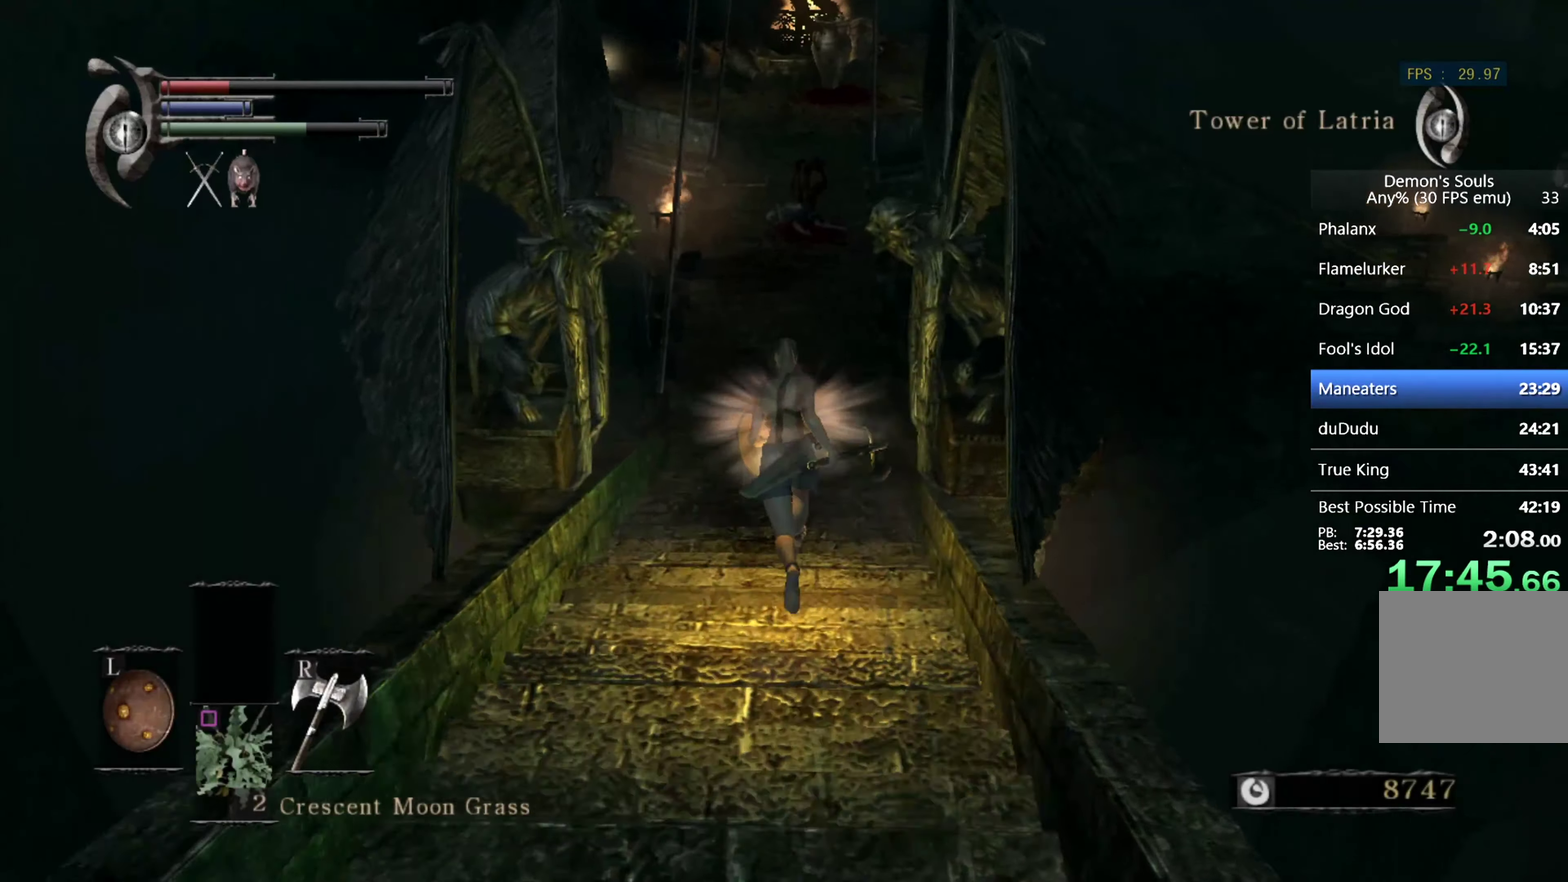
{"buttons": ["CIRCLE"], "left_stick": "up", "right_stick": "center", "events": []}
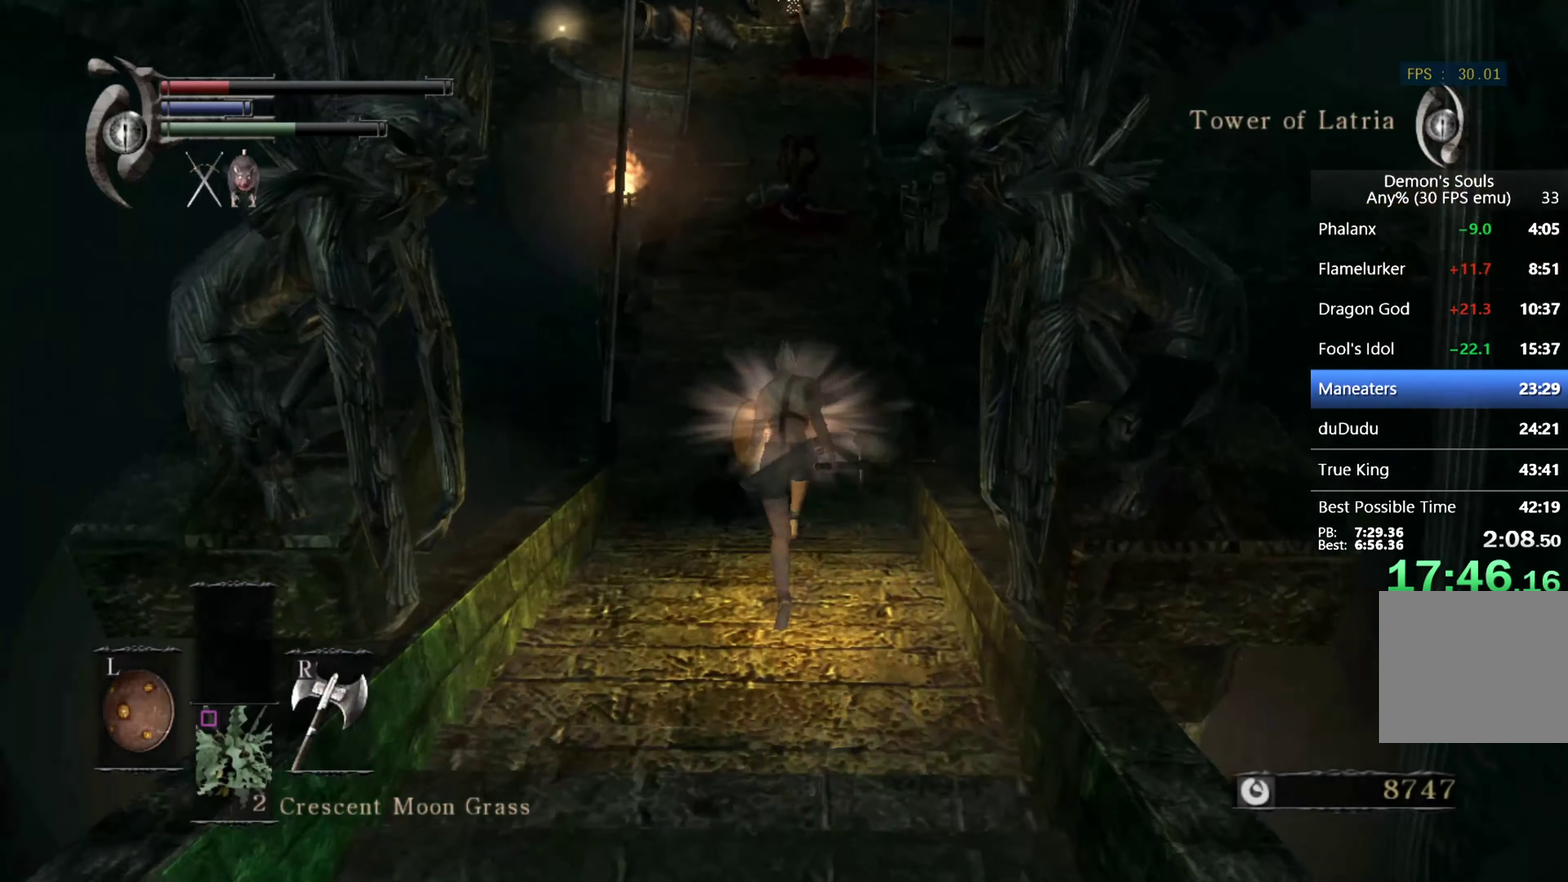
{"buttons": ["CIRCLE"], "left_stick": "up", "right_stick": "center", "events": []}